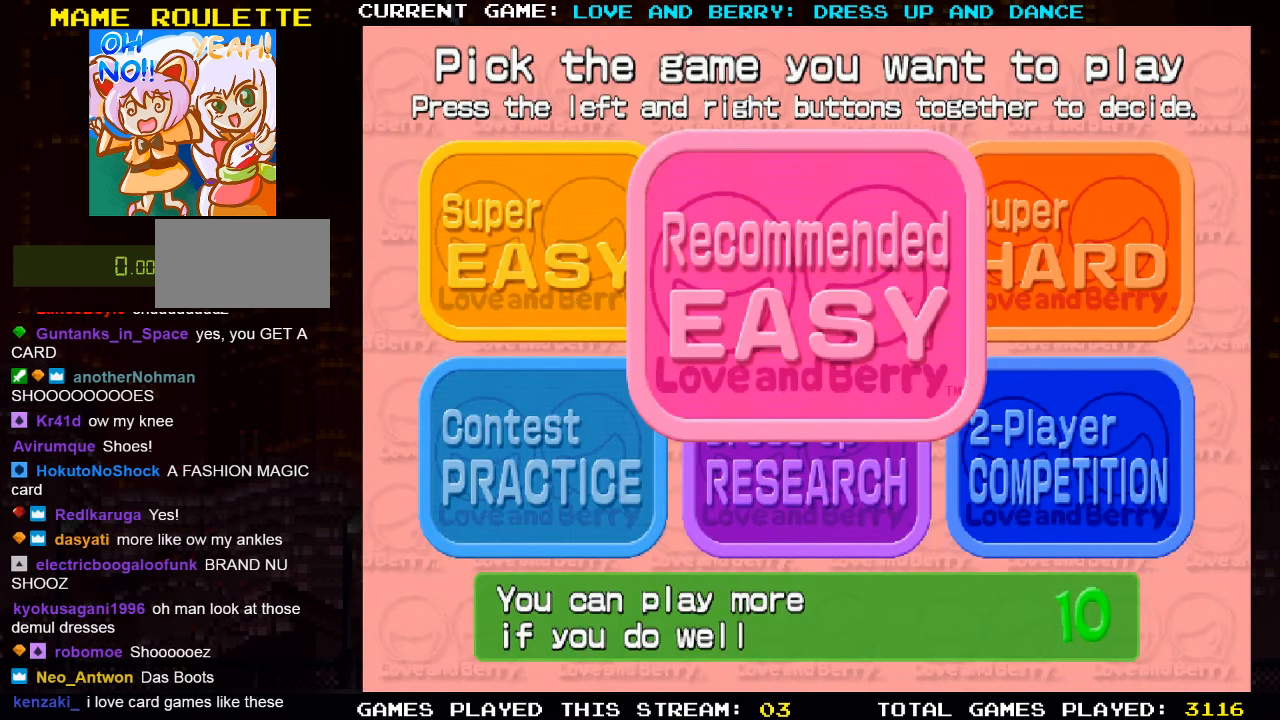
Gameplay with a controller (arcade stick); each line is a JSON object with the inputs held at the frame after it. "events" lists button and stick changes between this image and that frame as [ms after this image, input, new state], when the widget could be followed in between. Not read: L3 R3.
{"buttons": [], "left_stick": "center", "events": [[300, "SQUARE", "down"], [417, "SQUARE", "up"]]}
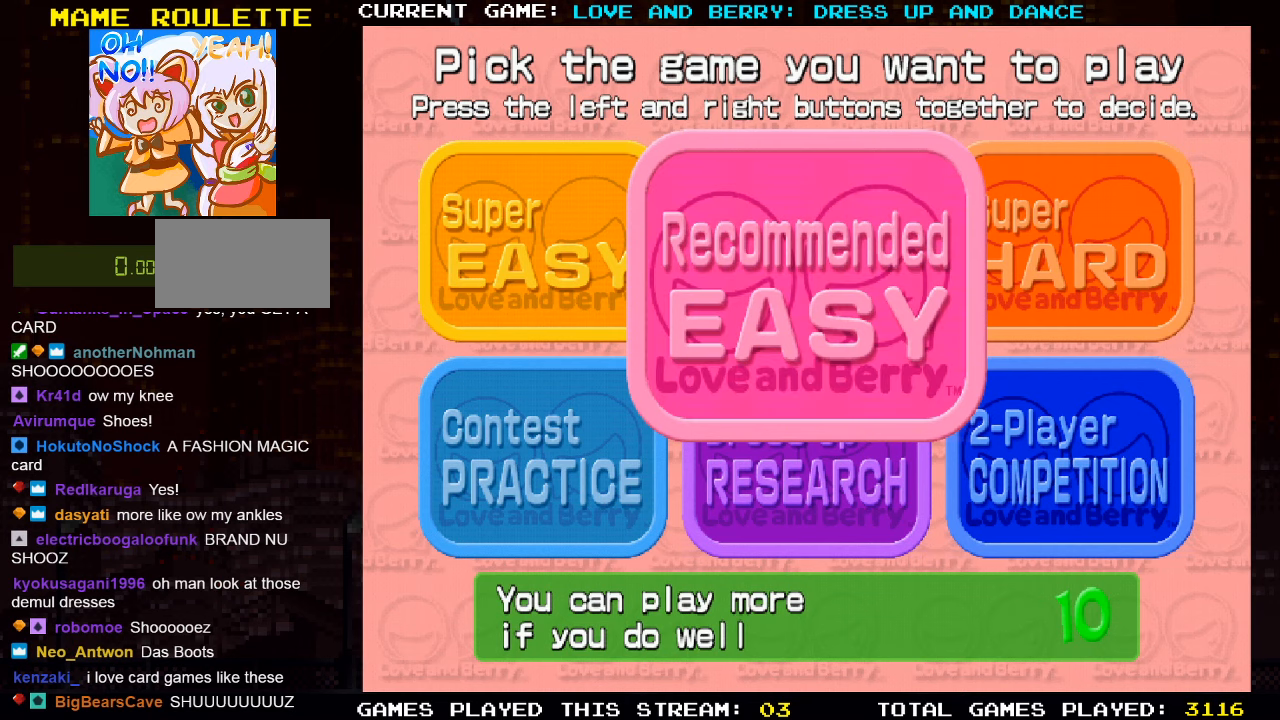
{"buttons": [], "left_stick": "center", "events": [[300, "SQUARE", "down"], [417, "SQUARE", "up"]]}
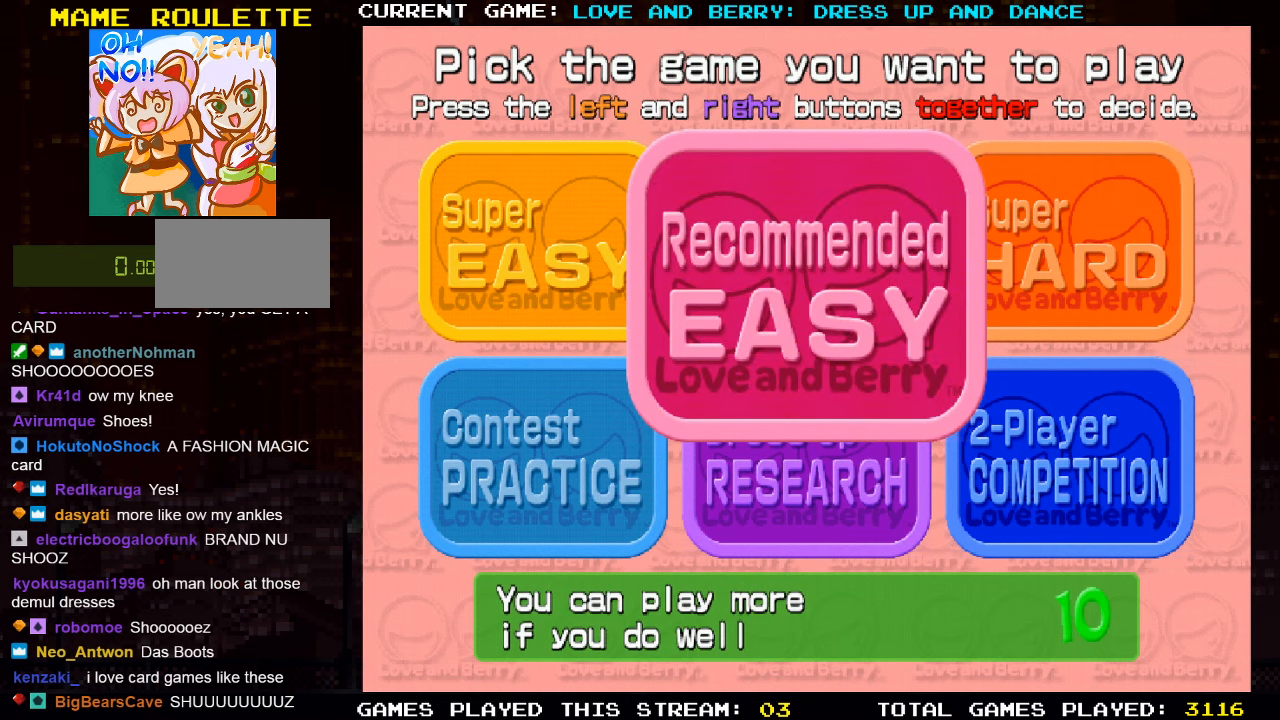
{"buttons": [], "left_stick": "center", "events": [[33, "CIRCLE", "down"], [117, "CIRCLE", "up"], [267, "TRIANGLE", "down"], [383, "TRIANGLE", "up"]]}
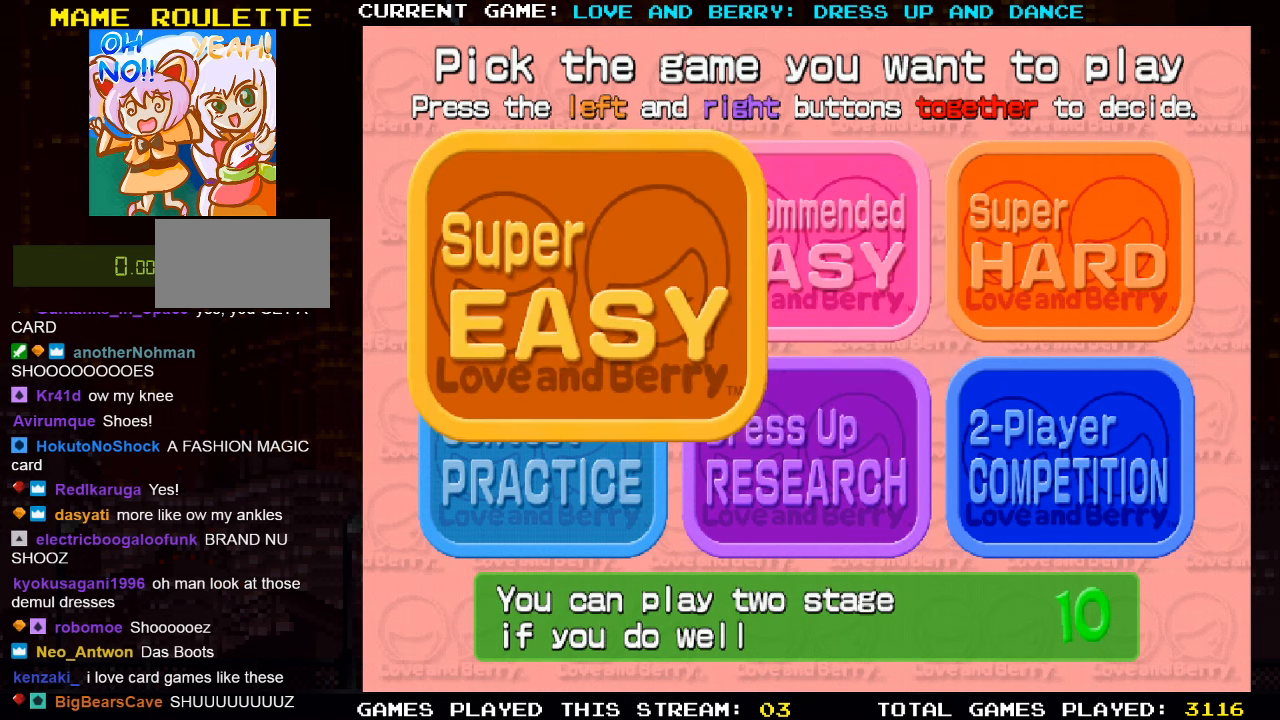
{"buttons": ["CIRCLE"], "left_stick": "center", "events": [[200, "TRIANGLE", "down"], [283, "TRIANGLE", "up"], [483, "CIRCLE", "down"]]}
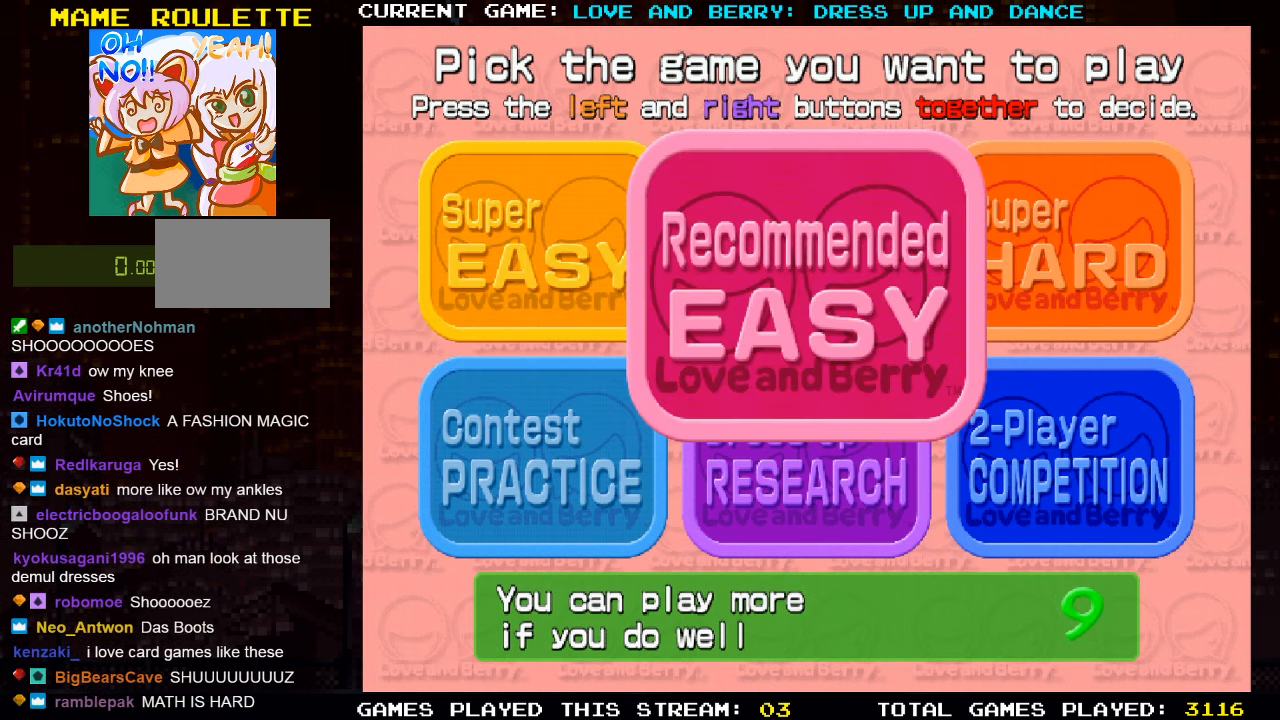
{"buttons": ["CIRCLE"], "left_stick": "center", "events": [[100, "CIRCLE", "up"], [467, "CIRCLE", "down"]]}
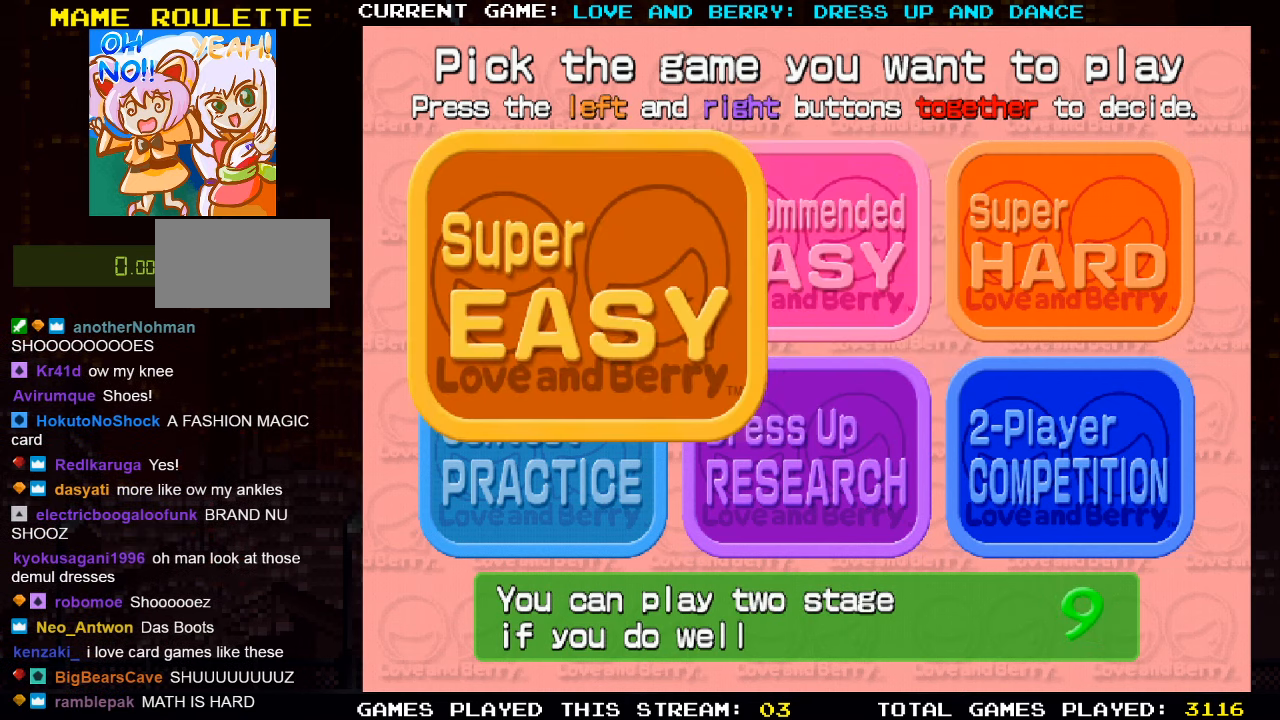
{"buttons": [], "left_stick": "center", "events": [[33, "CIRCLE", "up"]]}
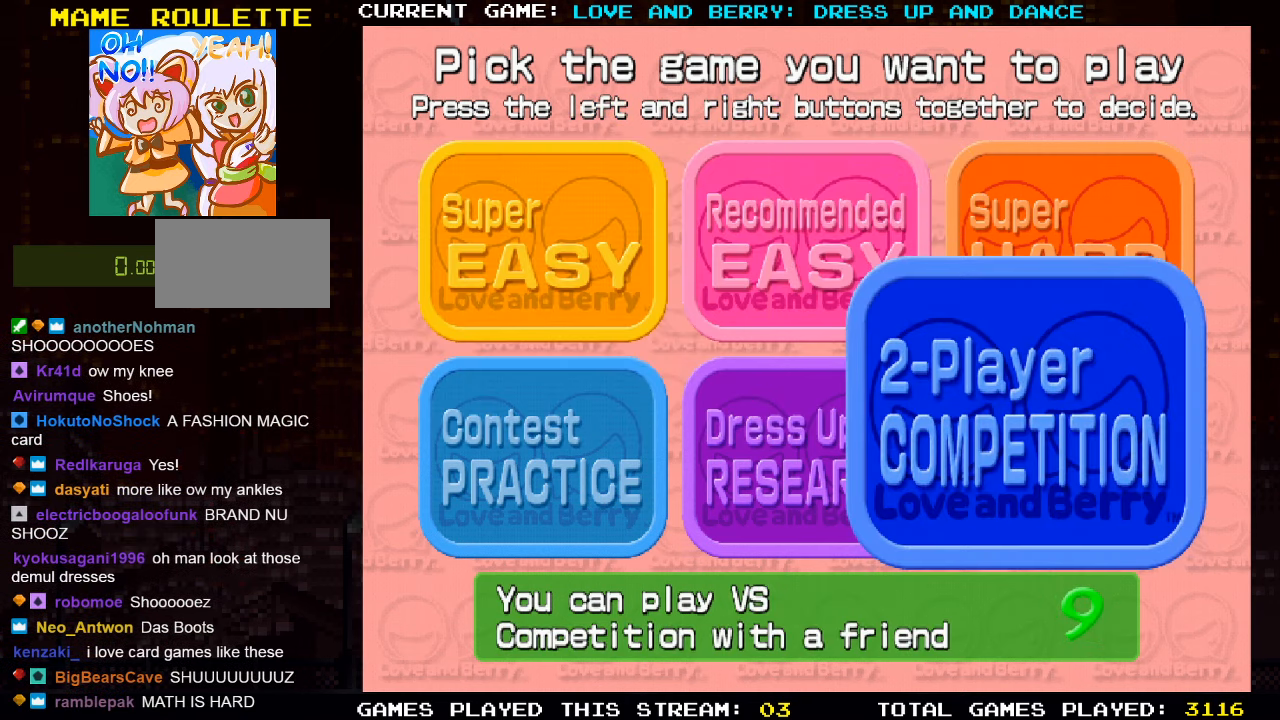
{"buttons": [], "left_stick": "center", "events": []}
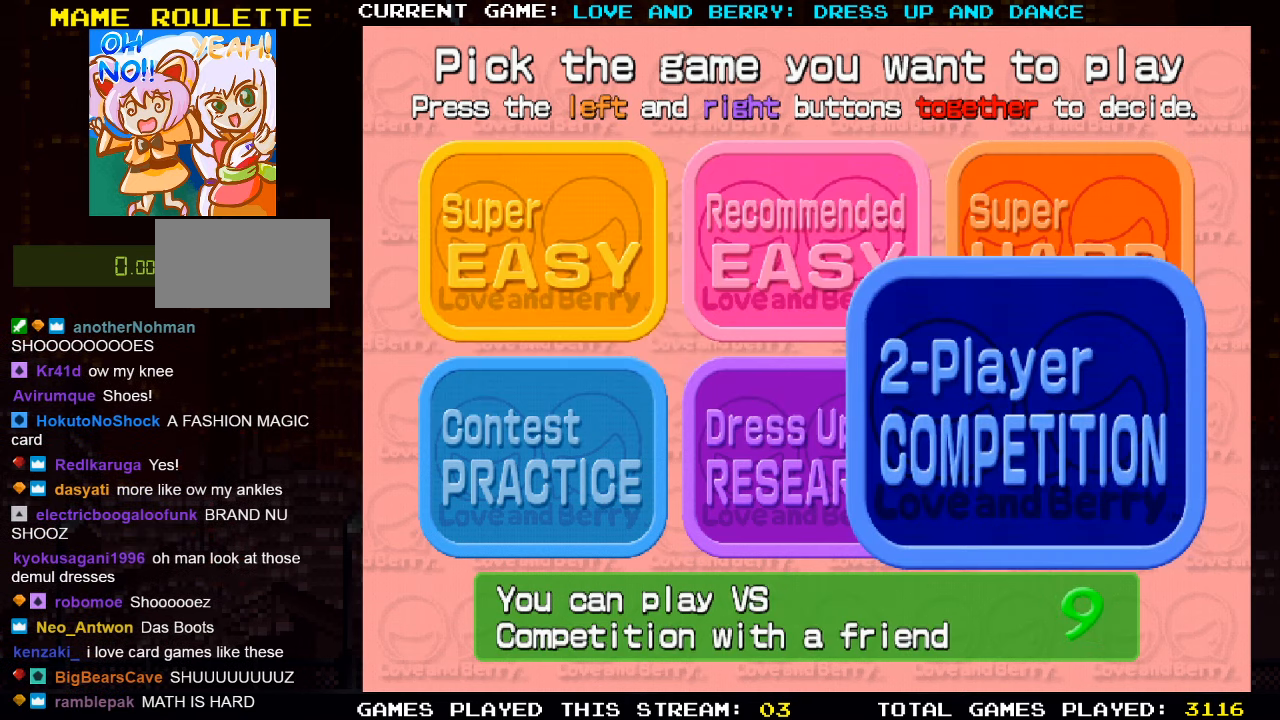
{"buttons": [], "left_stick": "center", "events": [[17, "TRIANGLE", "down"], [133, "TRIANGLE", "up"]]}
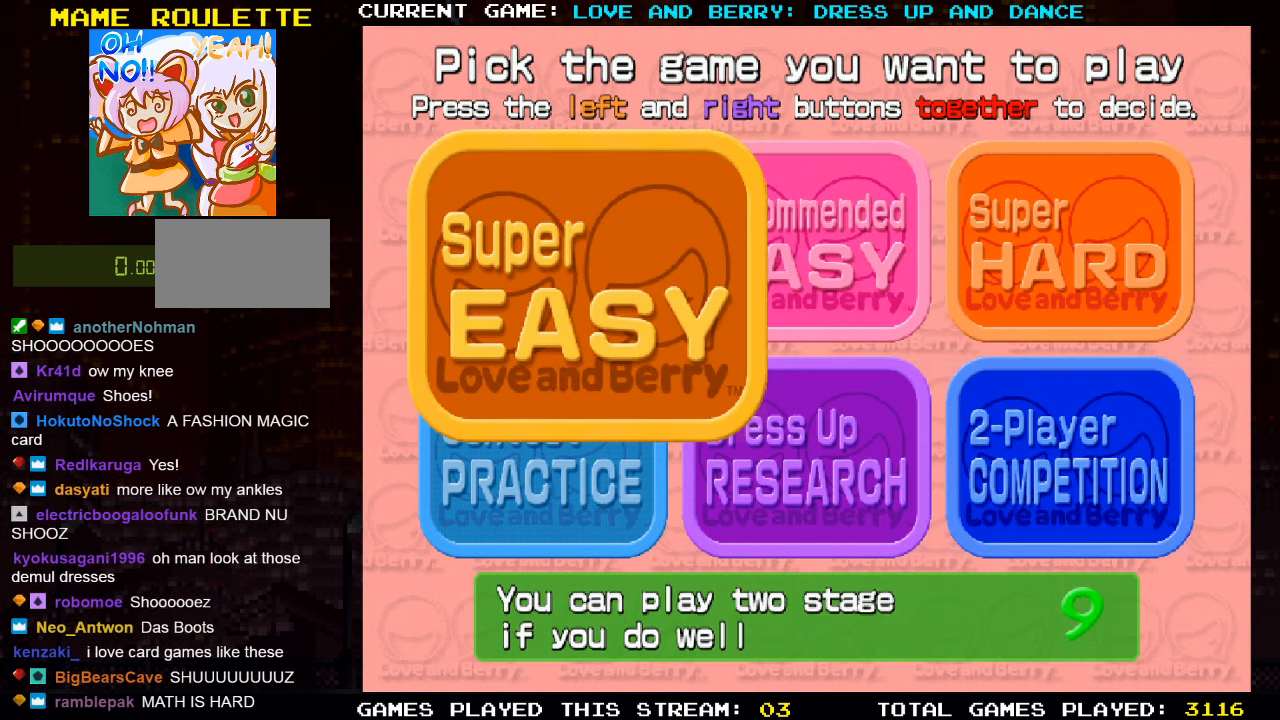
{"buttons": [], "left_stick": "center", "events": []}
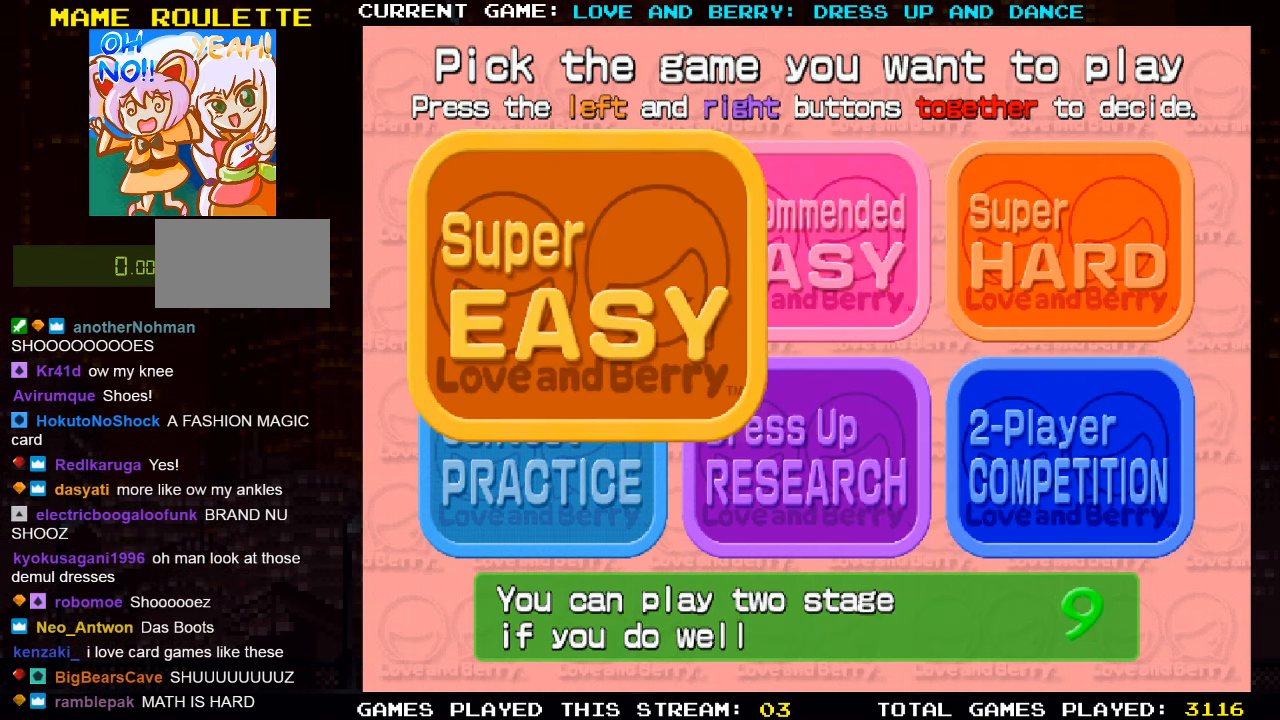
{"buttons": [], "left_stick": "center", "events": []}
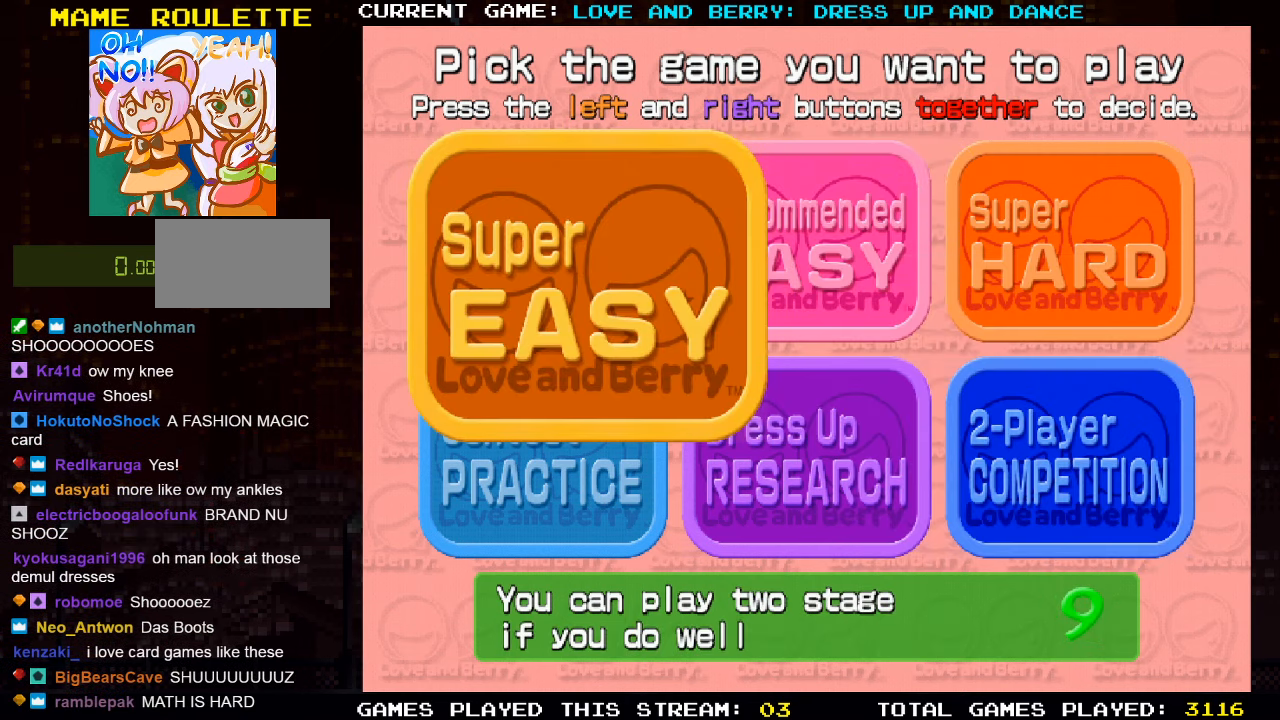
{"buttons": [], "left_stick": "center", "events": []}
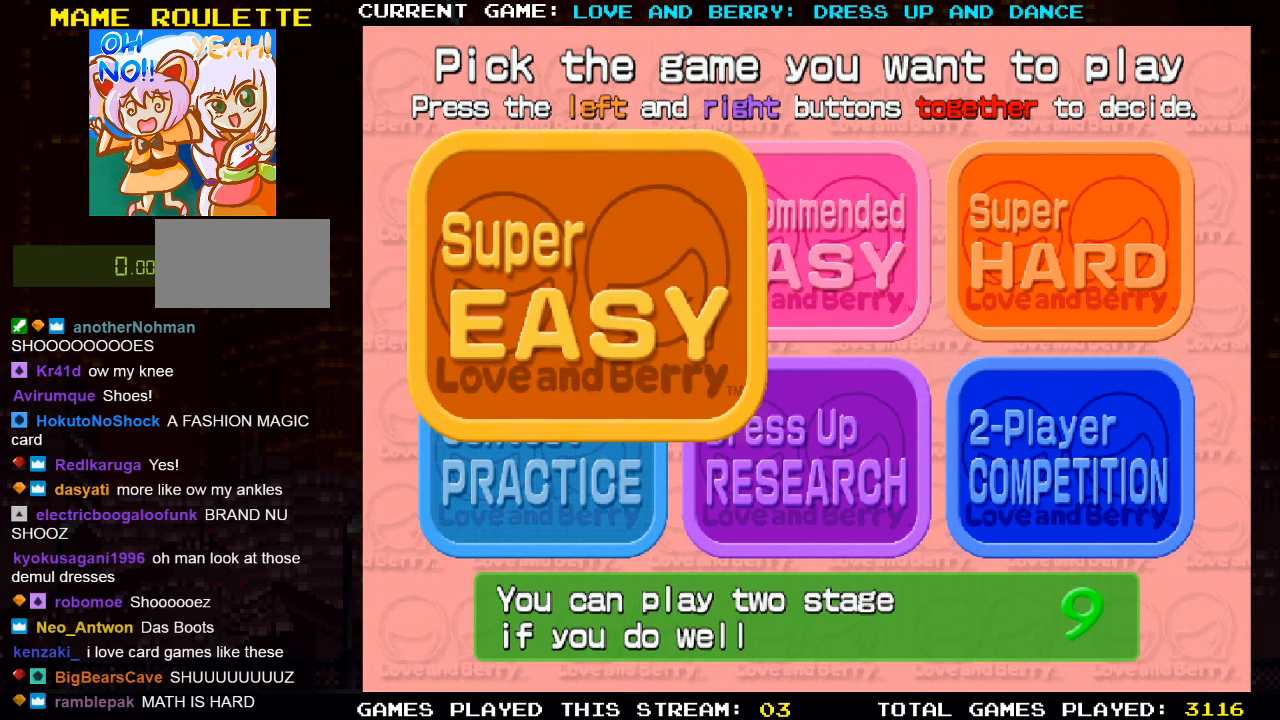
{"buttons": [], "left_stick": "center", "events": []}
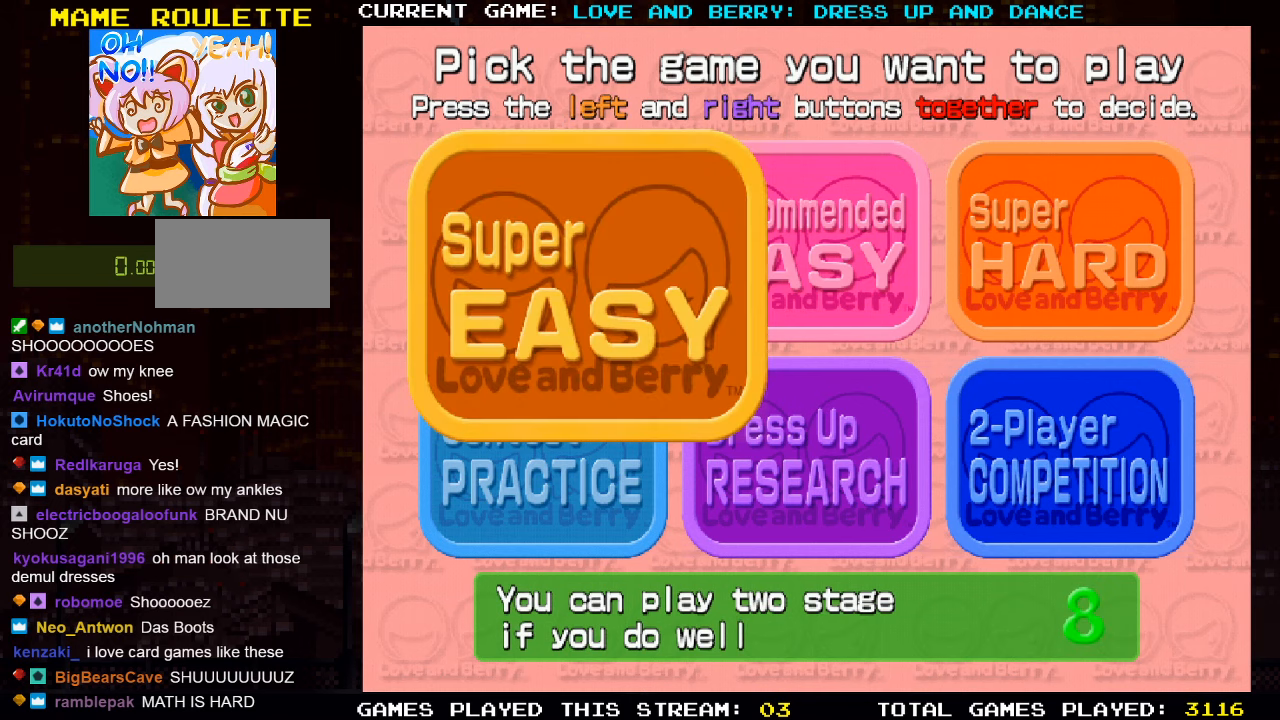
{"buttons": [], "left_stick": "center", "events": []}
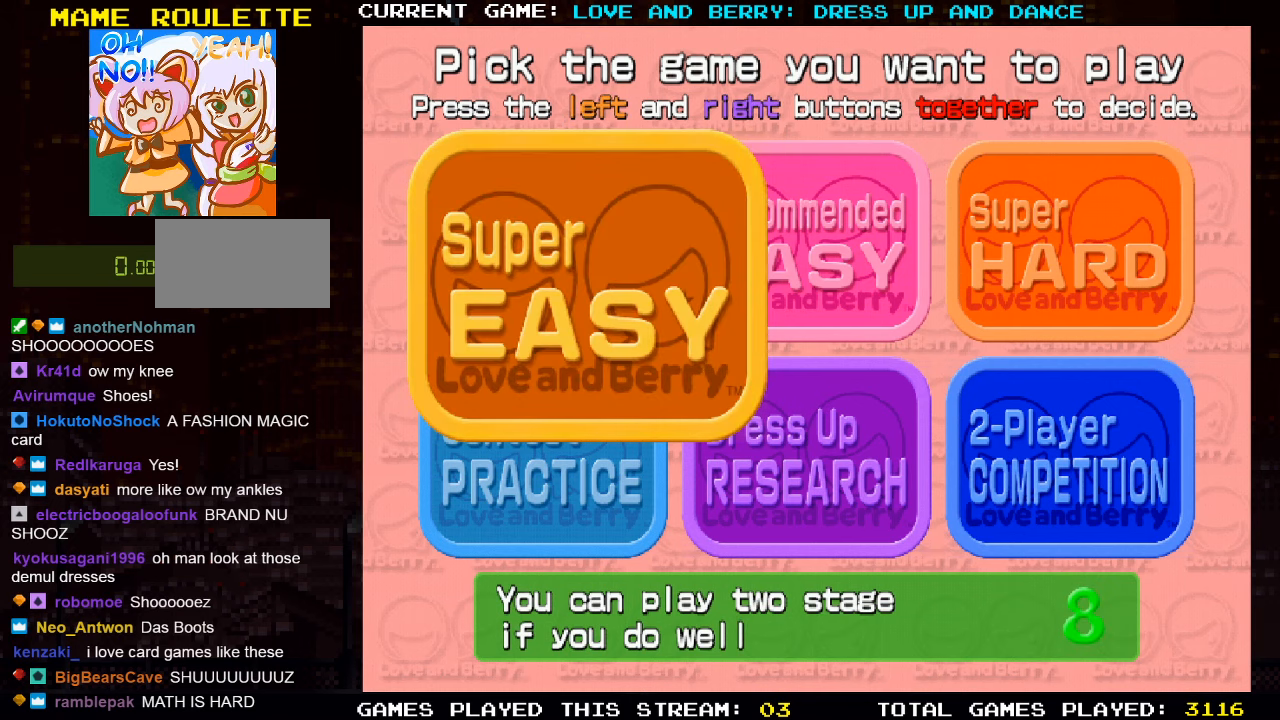
{"buttons": [], "left_stick": "center", "events": []}
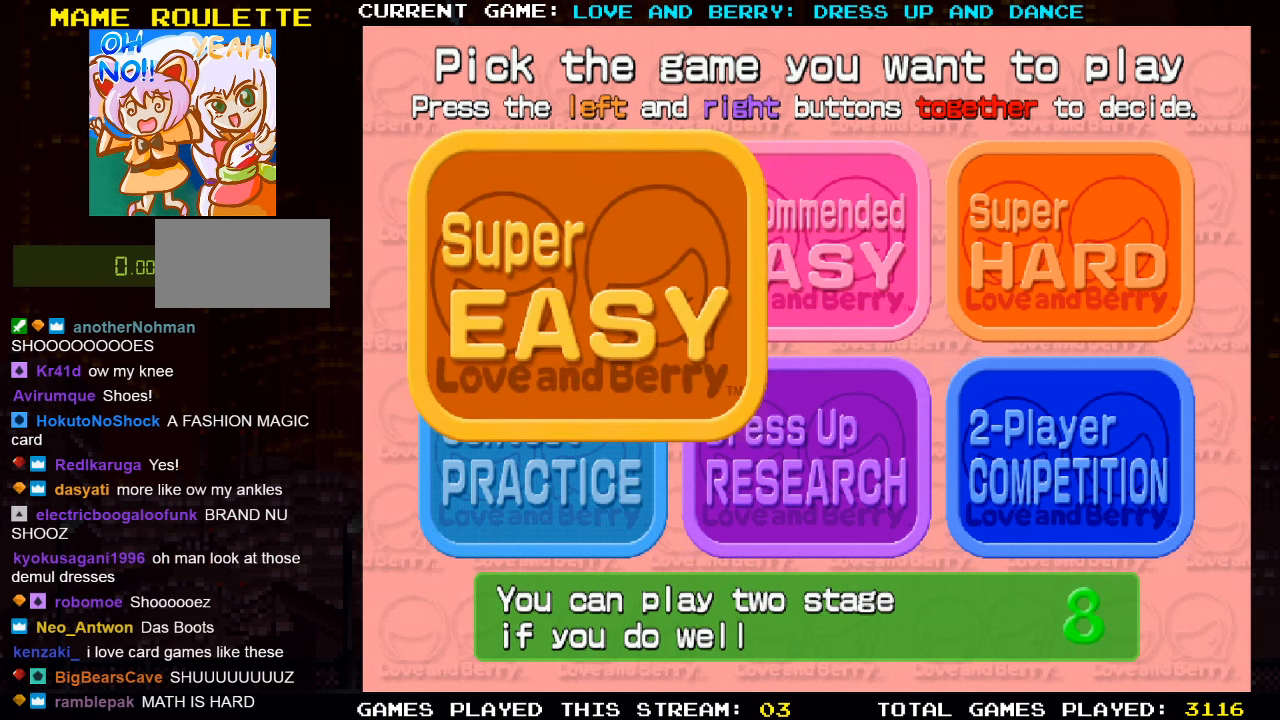
{"buttons": [], "left_stick": "center", "events": [[34, "TRIANGLE", "down"], [100, "TRIANGLE", "up"]]}